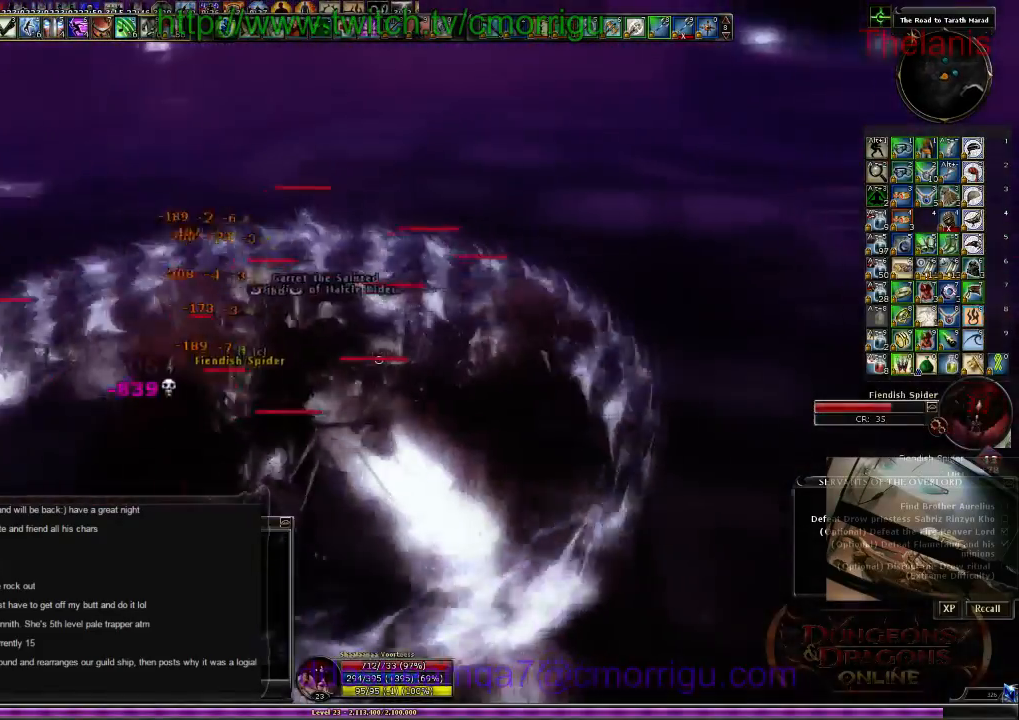
Gameplay with keyboard; each line is a JSON object with the keys held at the frame after it. "events" lists presses ("down") and releases ("up") of ".", "/", "0", "1", "2", "3", "4", "5", "6", "7", "8", "9", "a", "b", "backslash", "backspace", "c", "caps_lock", "comma", "ctrl_l", "ctrl_r", "d", "e", "equals", "escape", "f", "f1", "f10", "f11", "f12", "f2", "f3", "f4", "f5", "f6", "f7", "f8", "f9", "g", "h", "i", "j", "k", "l", "lbracket", "m", "minus", "n", "o", "p", "q", "quote", "r", "rbracket", "return", "s", "semicolon", "shift_l", "shift_r", "space", "t", "tab", "tilde", "u", "v", "w", "x", "y" and "z" between this image and that frame as [ms after this image, input, new state], when the widget could be followed in between. No other keys are recorded. Mouse input is not recorded.
{"keys": [], "events": [[267, "2", "down"], [300, "d", "up"], [434, "2", "up"]]}
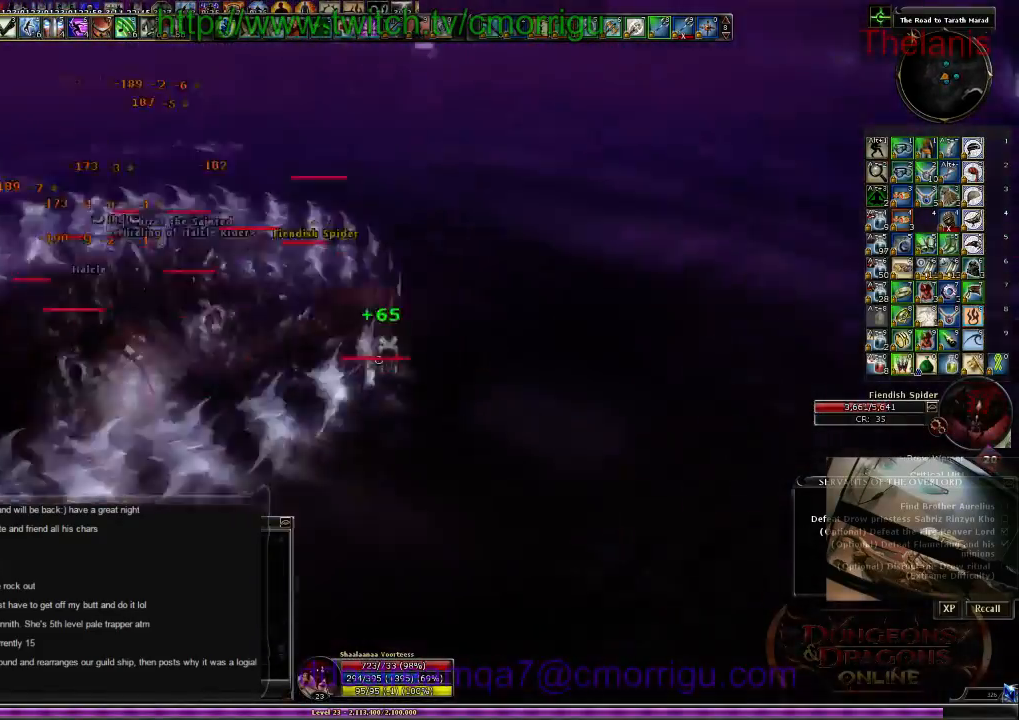
{"keys": ["a"], "events": [[334, "1", "down"], [334, "a", "down"], [500, "1", "up"]]}
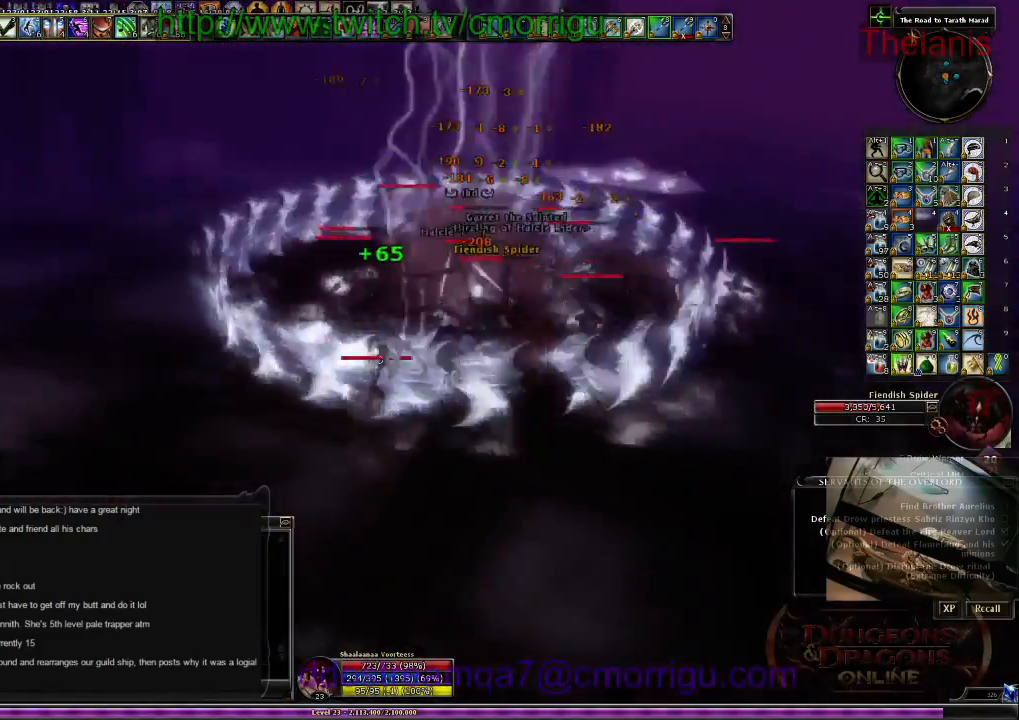
{"keys": ["a", "w"], "events": [[367, "w", "down"]]}
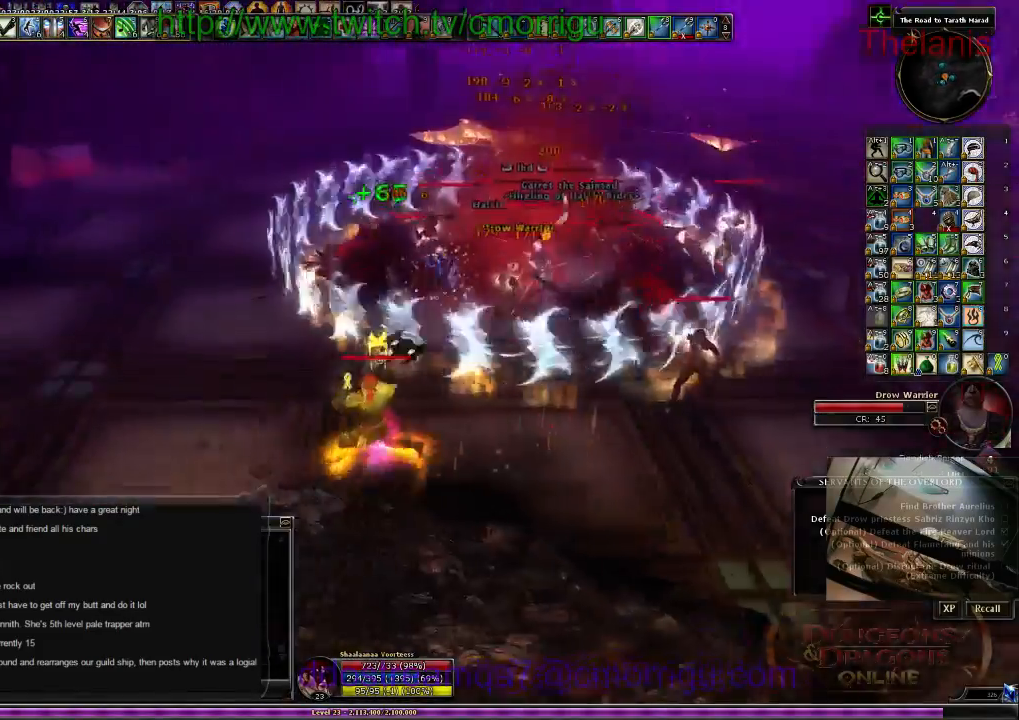
{"keys": ["a", "w"], "events": []}
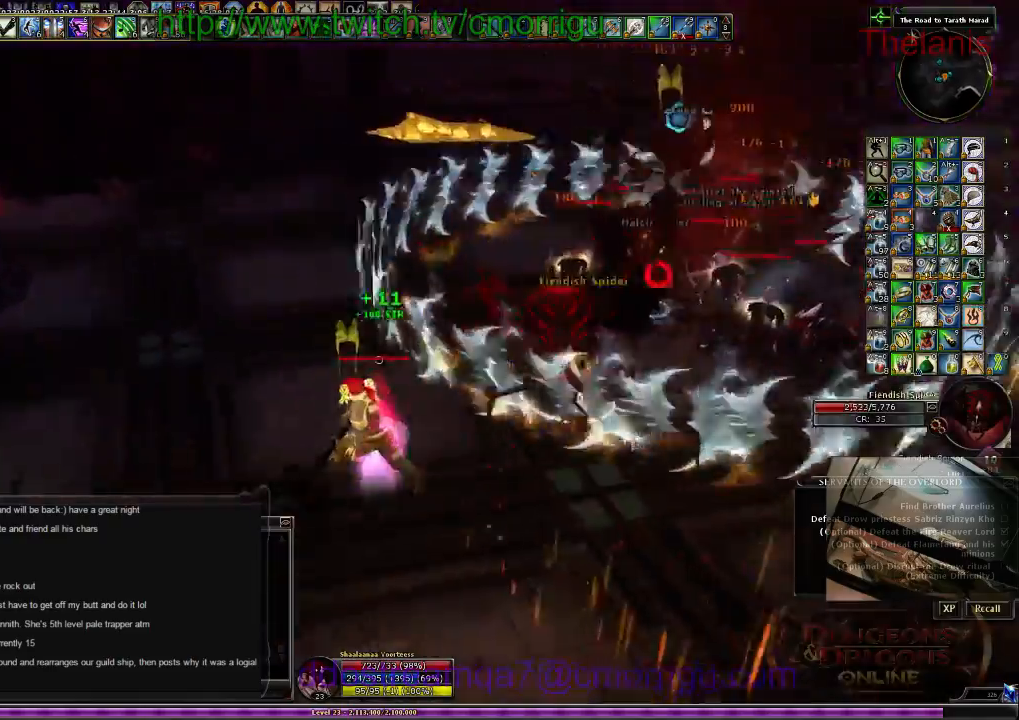
{"keys": ["a", "w"], "events": []}
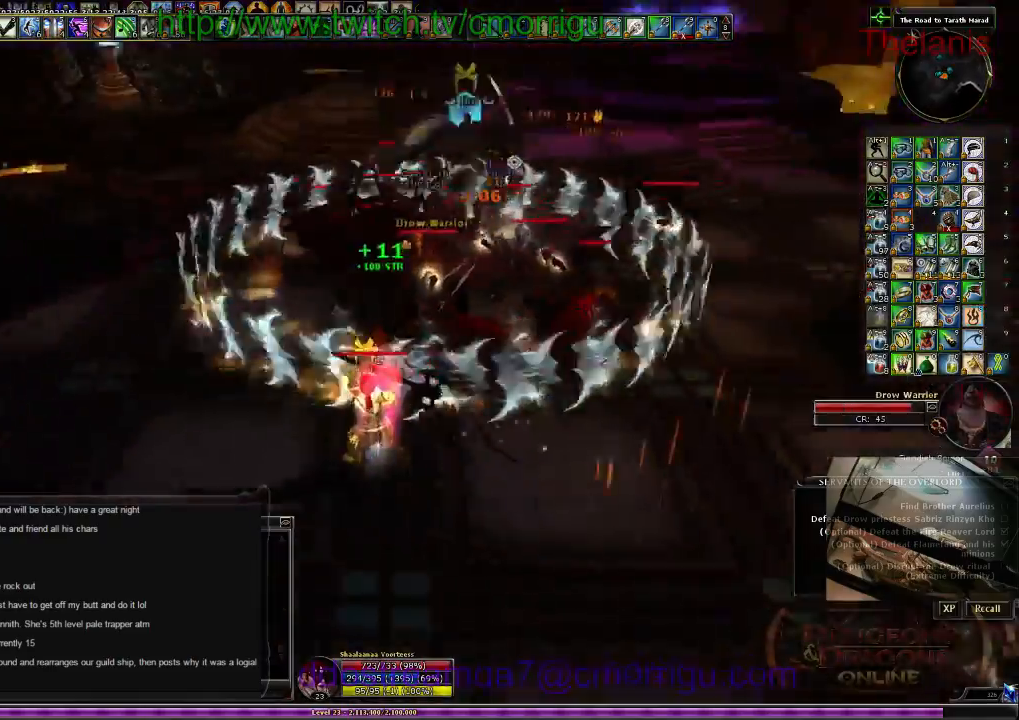
{"keys": ["2", "a", "w"], "events": [[400, "2", "down"]]}
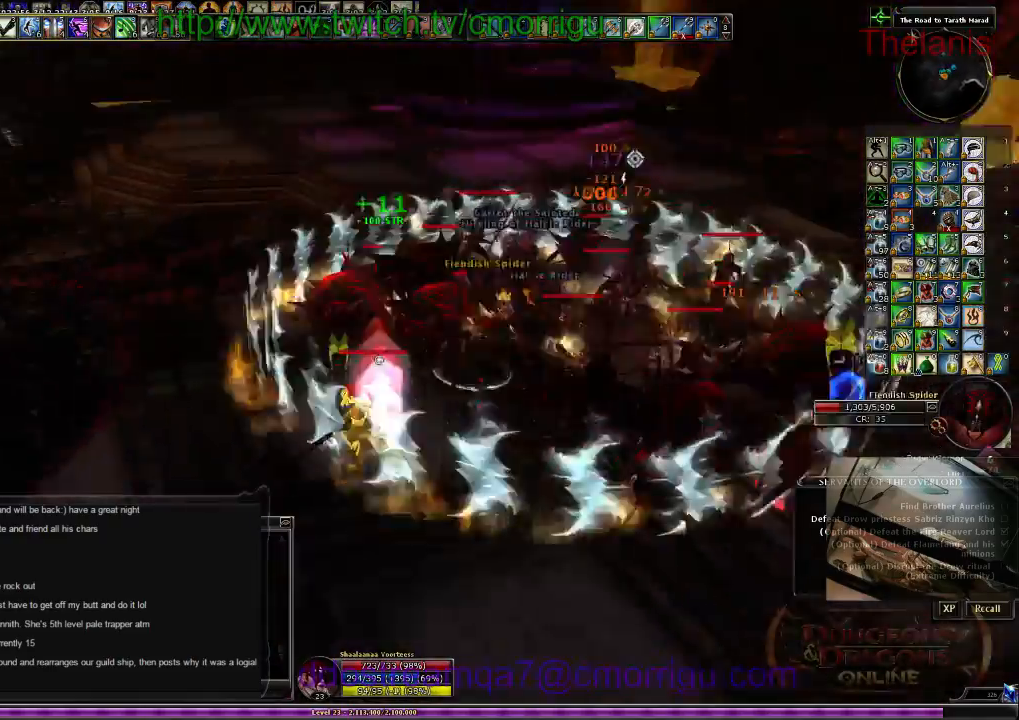
{"keys": ["a"], "events": [[100, "2", "up"], [434, "w", "up"]]}
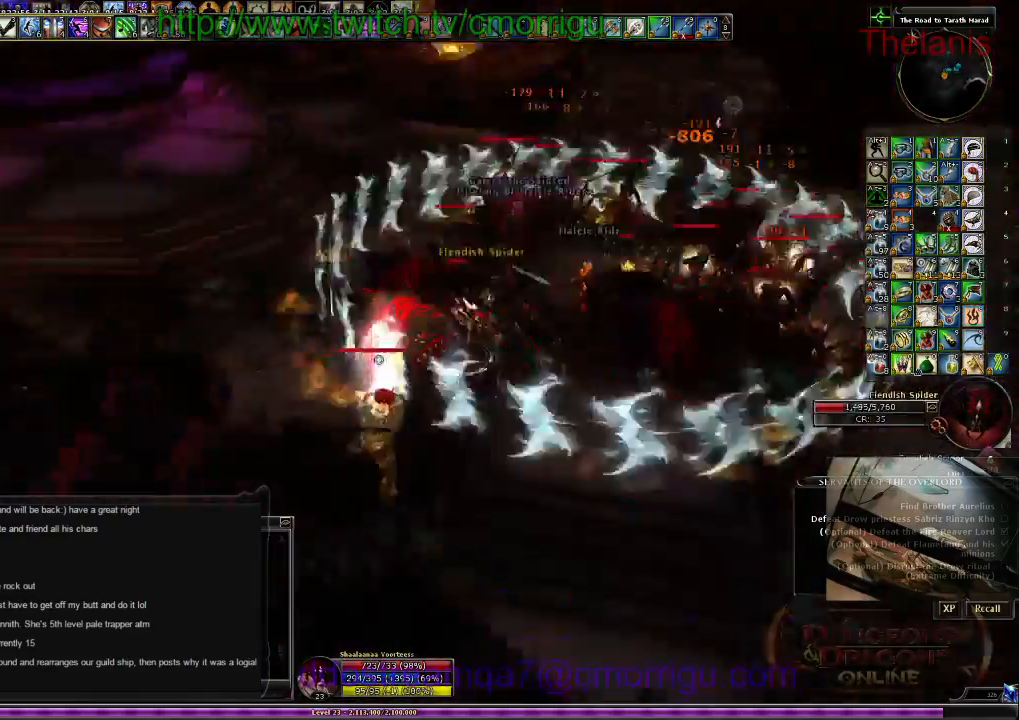
{"keys": ["a"], "events": [[200, "1", "down"], [400, "1", "up"]]}
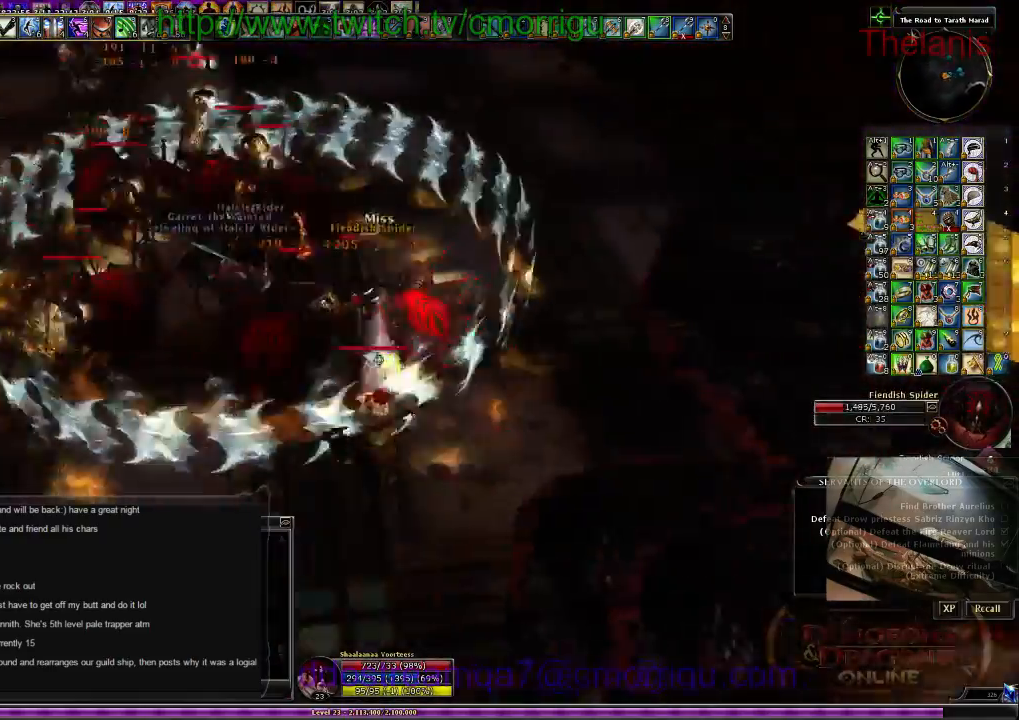
{"keys": ["2", "d"], "events": [[200, "a", "up"], [334, "2", "down"], [367, "d", "down"]]}
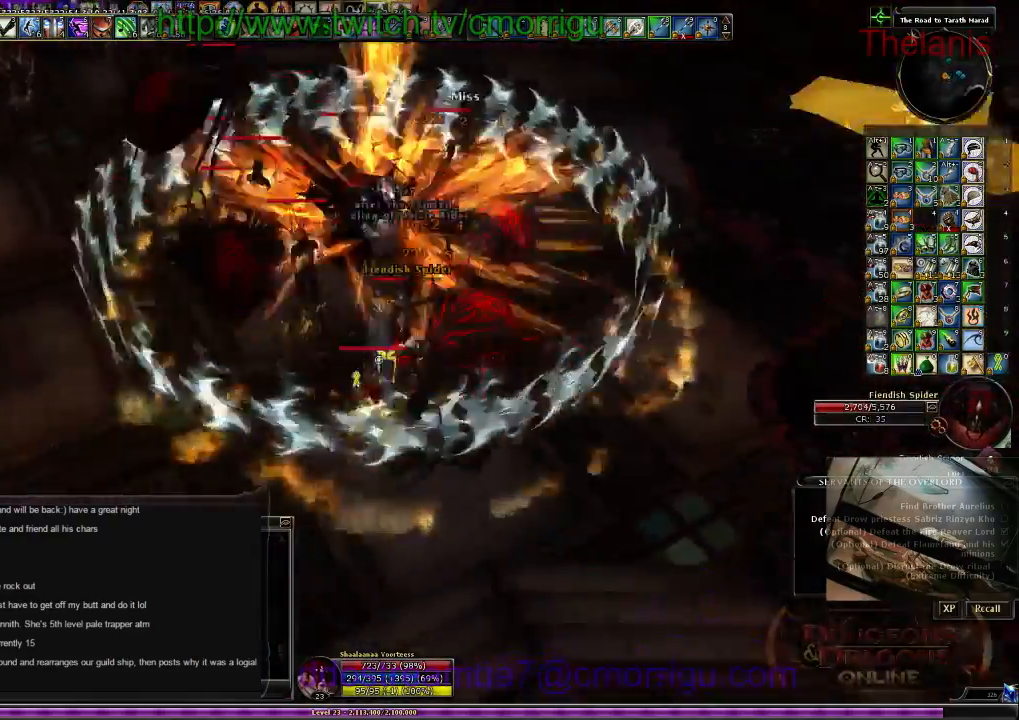
{"keys": ["1", "d", "w"], "events": [[34, "2", "up"], [434, "1", "down"], [434, "w", "down"]]}